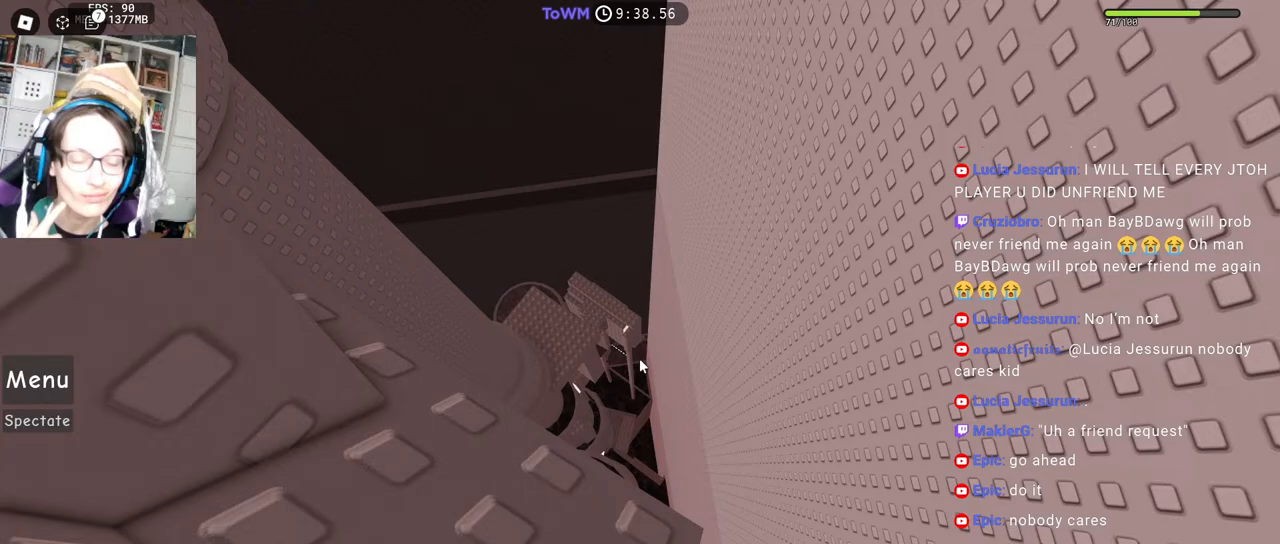
Gameplay with keyboard and mouse; each line is a JSON object with the keys and mouse buttons held at the frame after it. "events" lists presses ("down") and releases ("up") of "a", "ctrl", "d", "e", "q", "s", "shift", "space", "w", "mouse_left", "mouse_wheel", "mouse_right", "mouse_mb4" and "mouse_mb5" between this image and that frame as [ms after this image, input, new state], when the widget could be followed in between. "mouse_left", "mouse_wheel", "mouse_right", "mouse_mb4", "mouse_mb5" = the "left", "wheel", "right", "mb4", "mb5" buttons of the "mouse" list. No other keys are recorded. "wheel" means that the mouse wheel is clicked or scrolled. Mouse movement is not recorded.
{"keys": [], "mouse": ["right"], "events": [[217, "d", "down"], [217, "mouse_right", "down"], [217, "s", "down"], [267, "d", "up"], [284, "s", "up"]]}
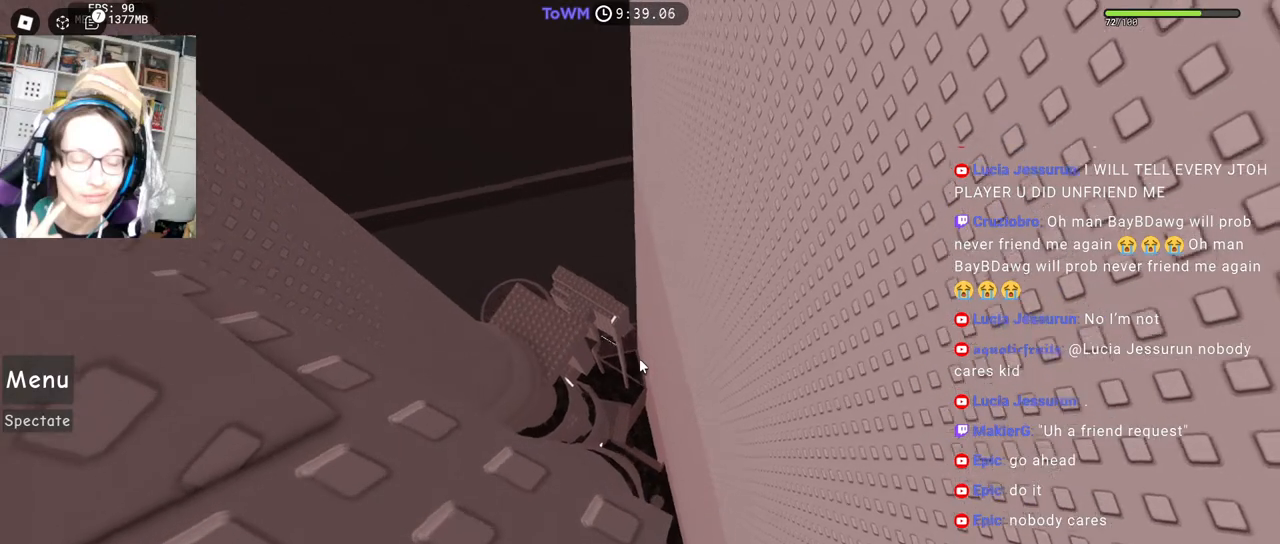
{"keys": [], "mouse": ["right"], "events": [[50, "s", "down"], [84, "s", "up"], [284, "d", "down"], [284, "s", "down"], [317, "d", "up"], [317, "s", "up"]]}
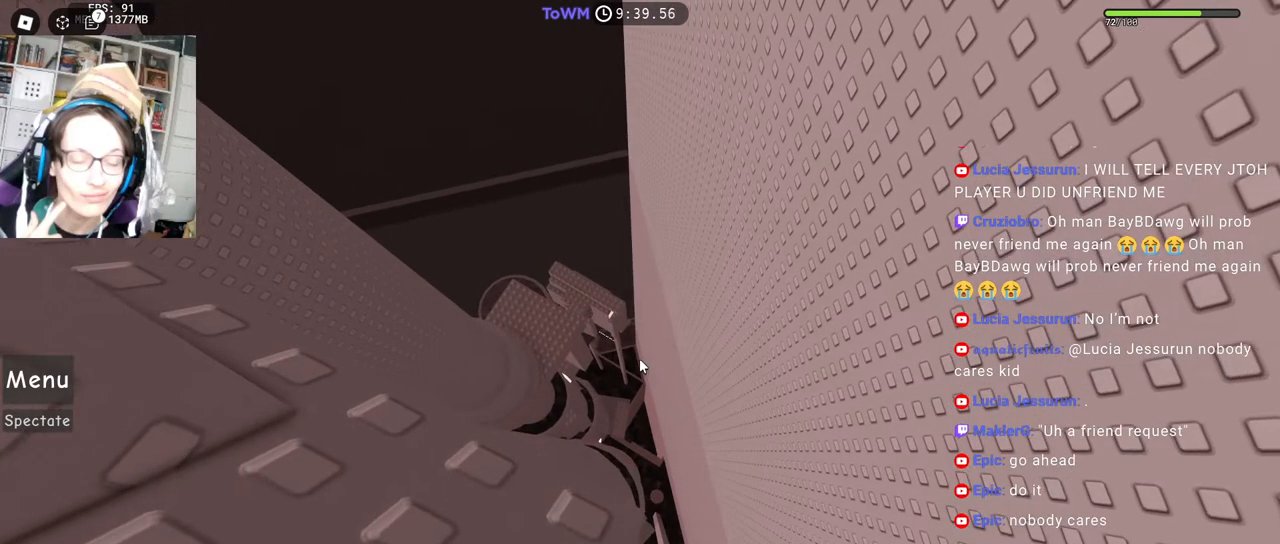
{"keys": [], "mouse": ["right"], "events": []}
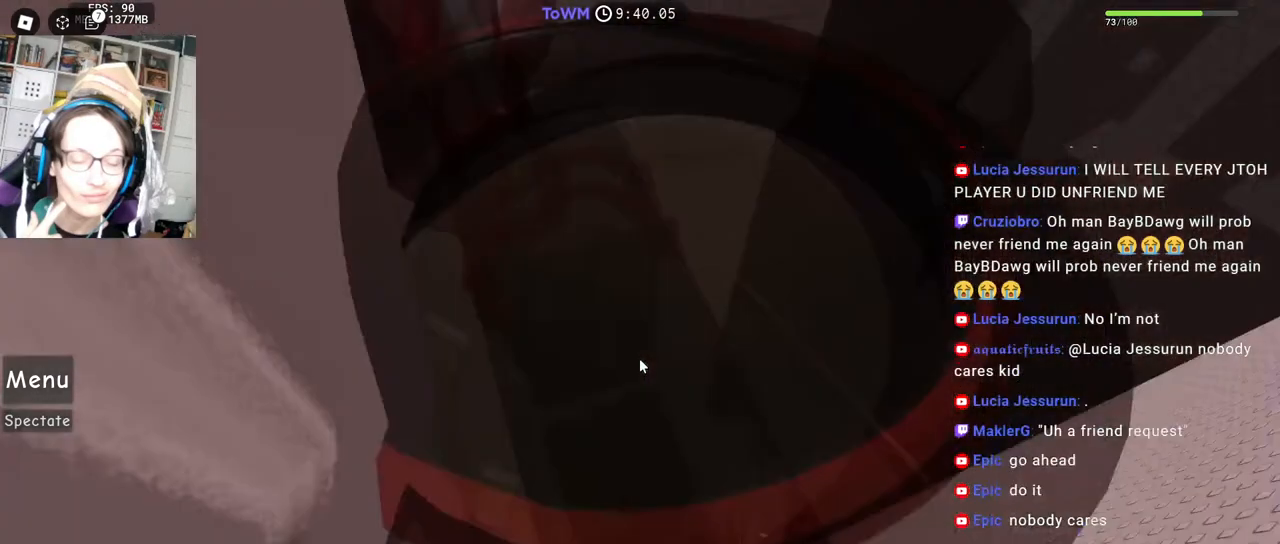
{"keys": [], "mouse": ["right"], "events": []}
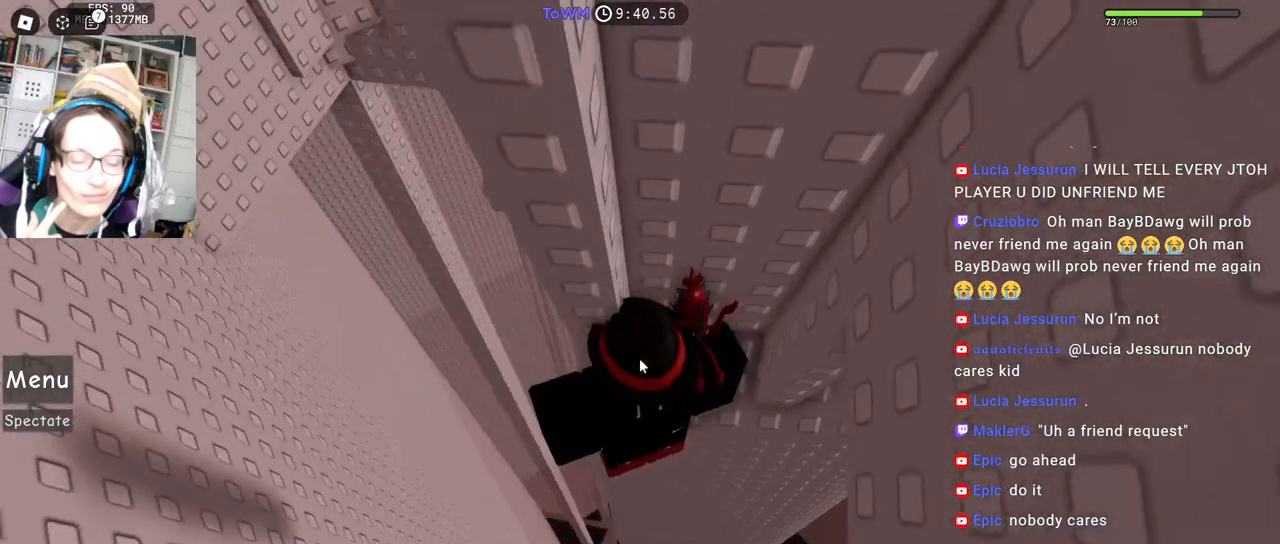
{"keys": ["a"], "mouse": ["right"], "events": [[34, "a", "down"], [150, "space", "down"], [184, "shift", "down"], [217, "space", "up"], [350, "shift", "up"]]}
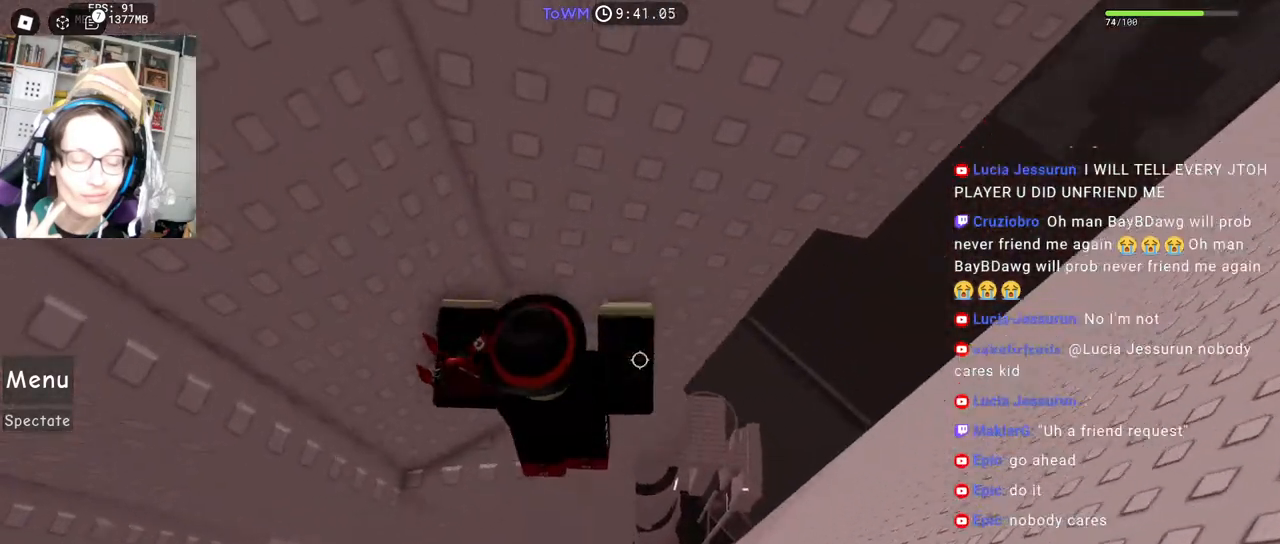
{"keys": ["w"], "mouse": ["right"], "events": [[84, "shift", "down"], [100, "w", "down"], [200, "a", "up"], [234, "mouse_right", "up"], [234, "shift", "up"], [400, "mouse_right", "down"]]}
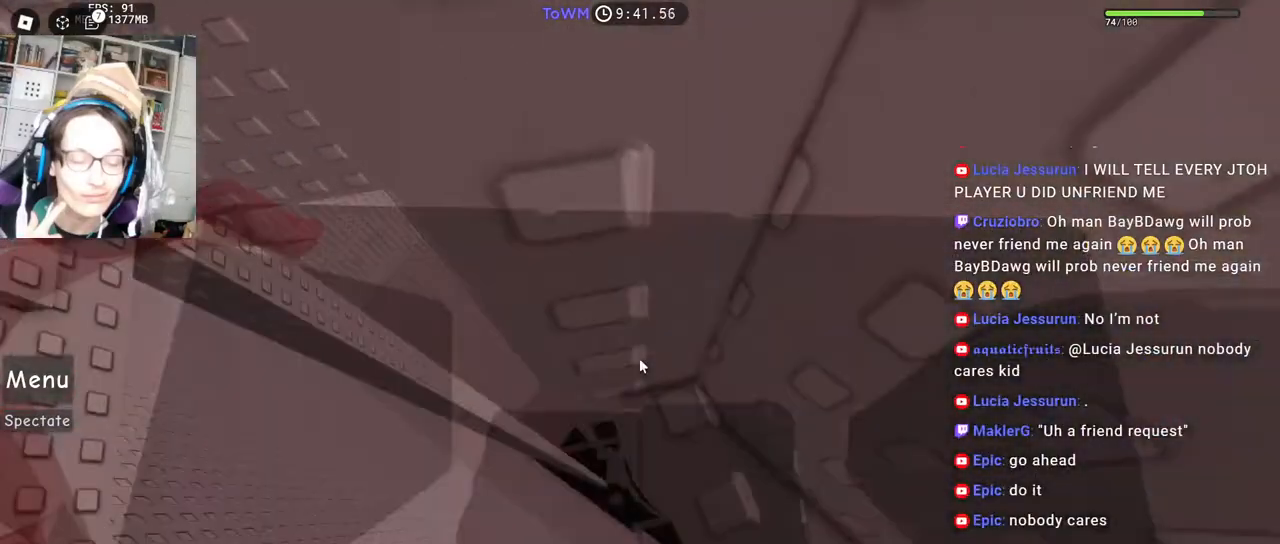
{"keys": [], "mouse": ["right"], "events": [[34, "d", "down"], [117, "d", "up"], [150, "w", "up"], [217, "d", "down"], [217, "w", "down"], [300, "d", "up"], [300, "w", "up"], [384, "d", "down"], [384, "w", "down"], [450, "d", "up"], [450, "w", "up"]]}
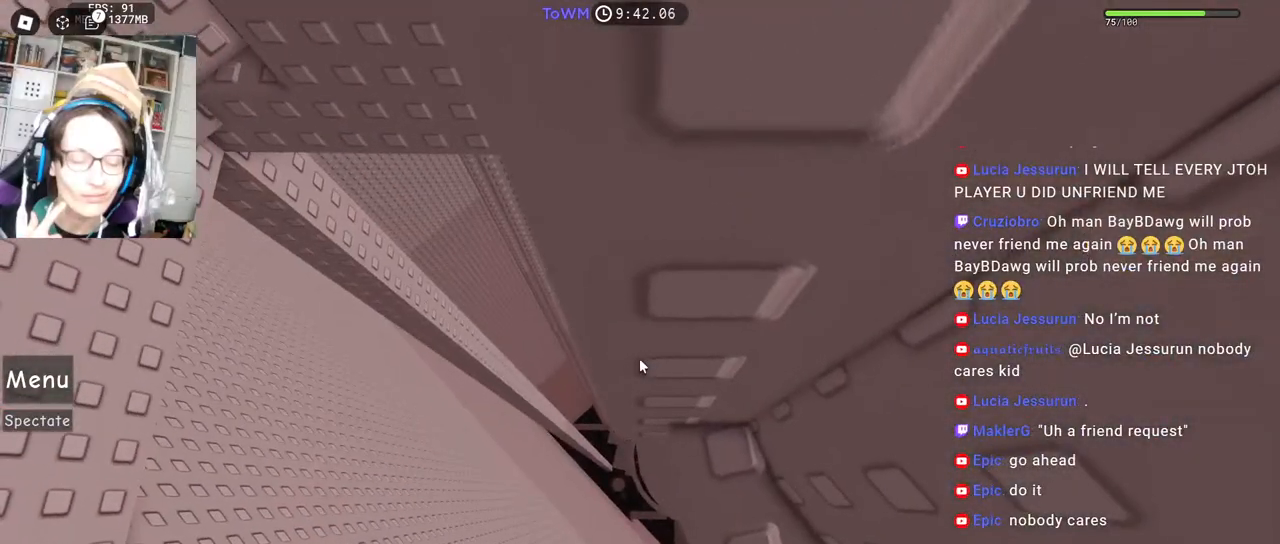
{"keys": [], "mouse": ["right"], "events": [[50, "d", "down"], [50, "w", "down"], [100, "d", "up"], [117, "w", "up"], [184, "w", "down"], [200, "d", "down"], [250, "d", "up"], [250, "w", "up"]]}
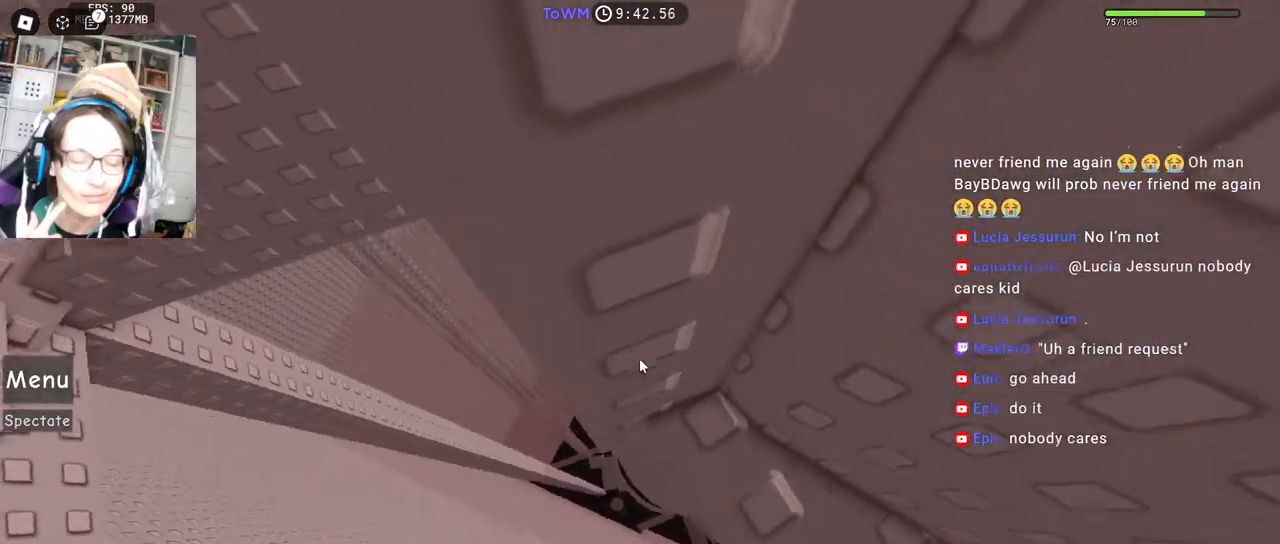
{"keys": ["w"], "mouse": ["right"], "events": [[500, "w", "down"]]}
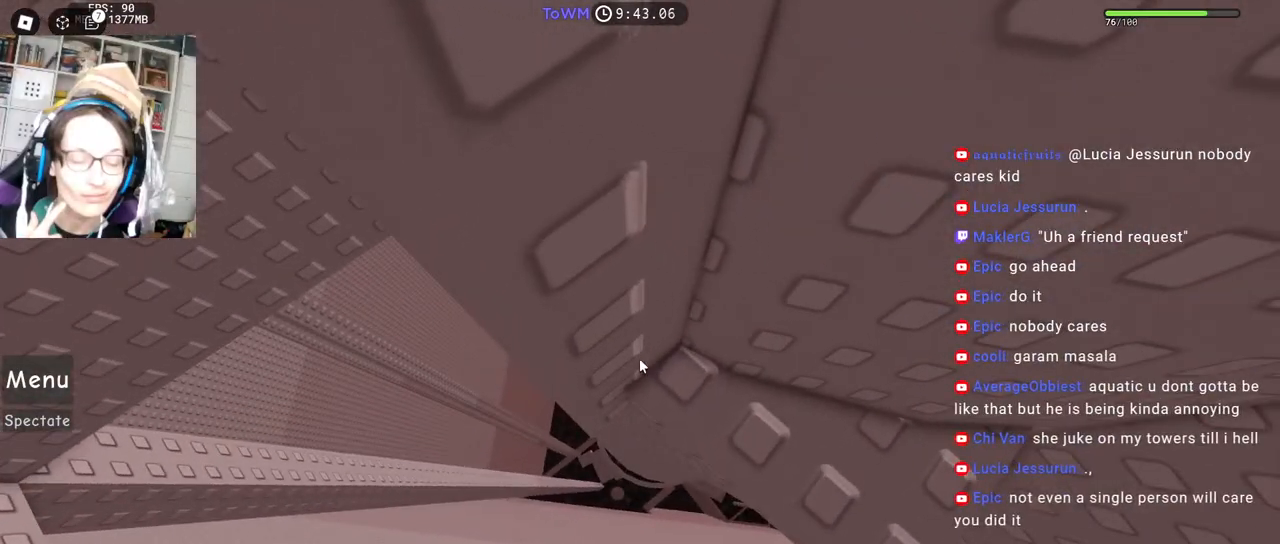
{"keys": [], "mouse": ["right"], "events": [[34, "w", "up"], [167, "w", "down"], [200, "w", "up"], [317, "w", "down"], [367, "w", "up"]]}
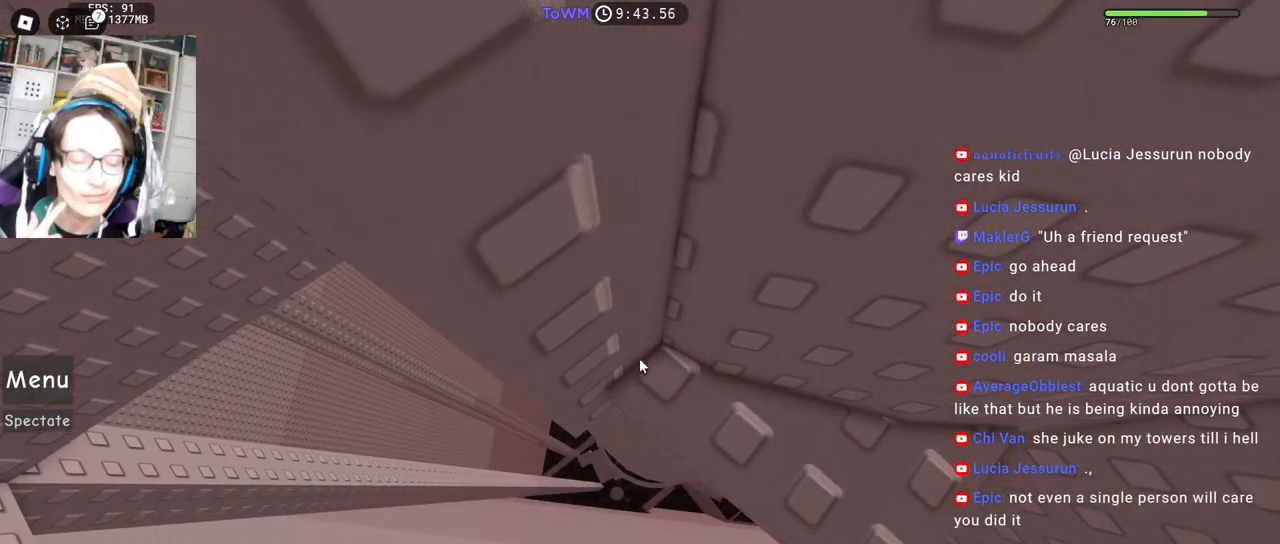
{"keys": [], "mouse": ["right"], "events": [[117, "space", "down"], [167, "space", "up"]]}
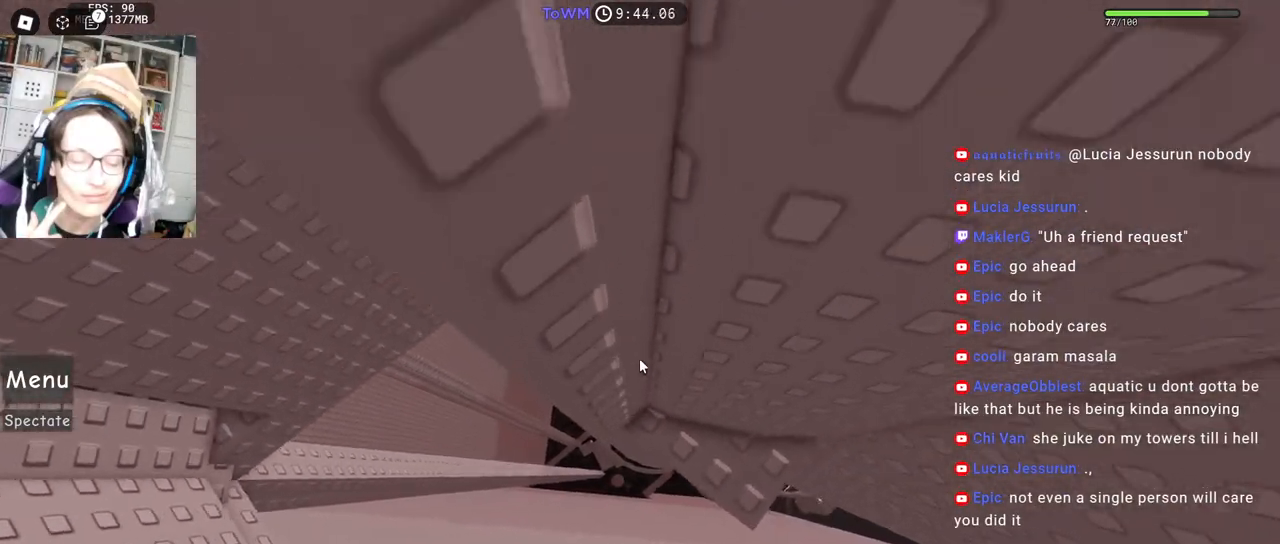
{"keys": ["a"], "mouse": ["right"], "events": [[217, "a", "down"], [350, "space", "down"], [400, "space", "up"]]}
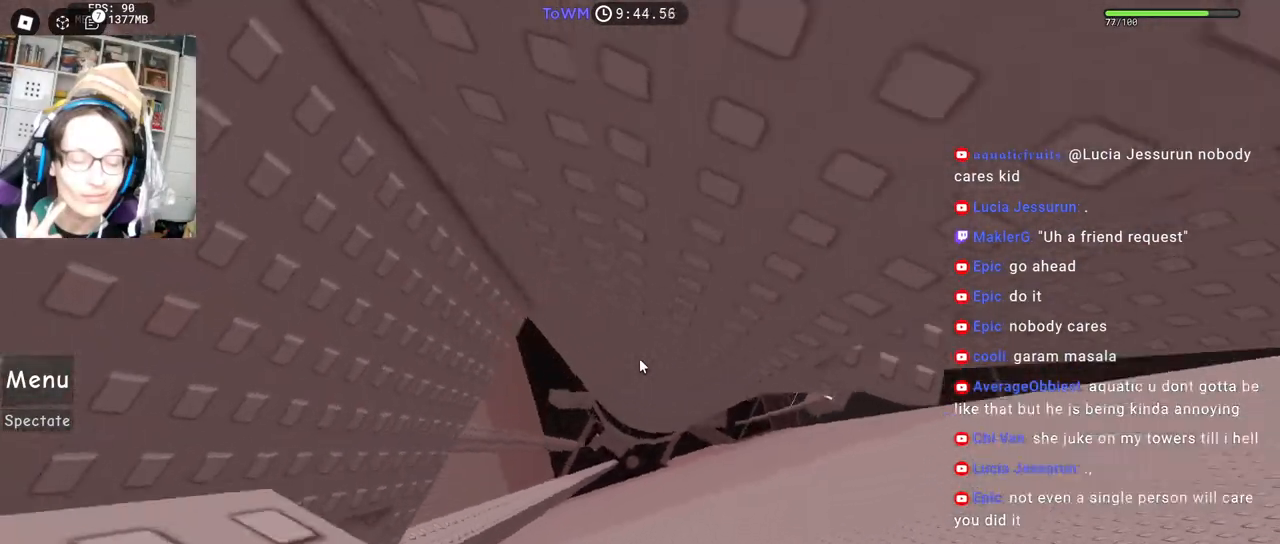
{"keys": ["a"], "mouse": ["right"], "events": []}
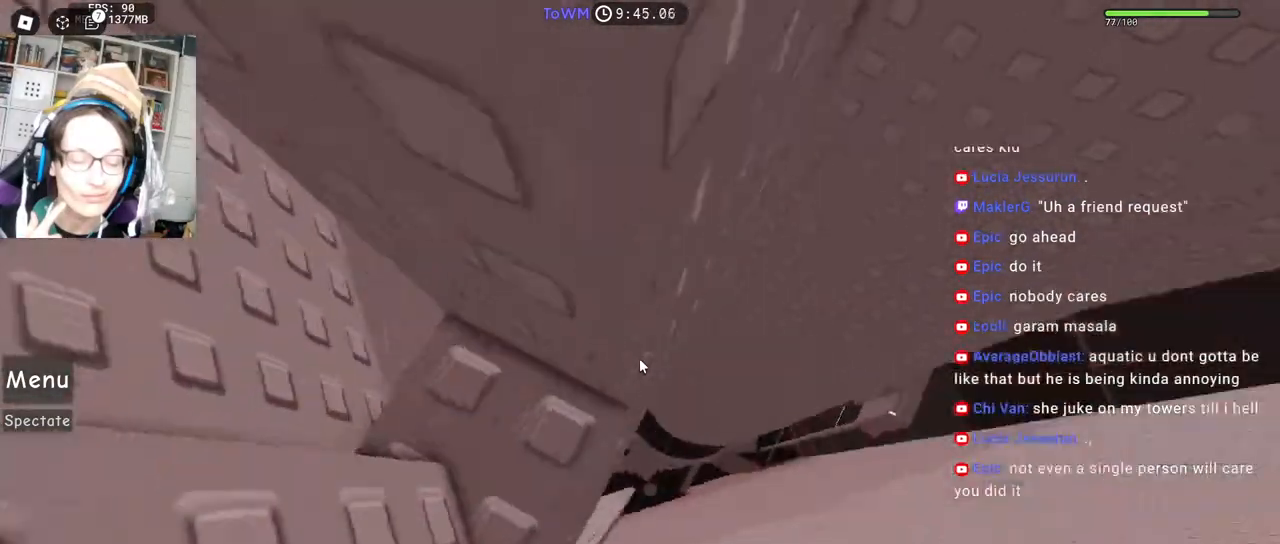
{"keys": ["shift"], "mouse": ["wheel", "right"], "events": [[67, "a", "up"], [367, "mouse_wheel", "down"], [384, "shift", "down"]]}
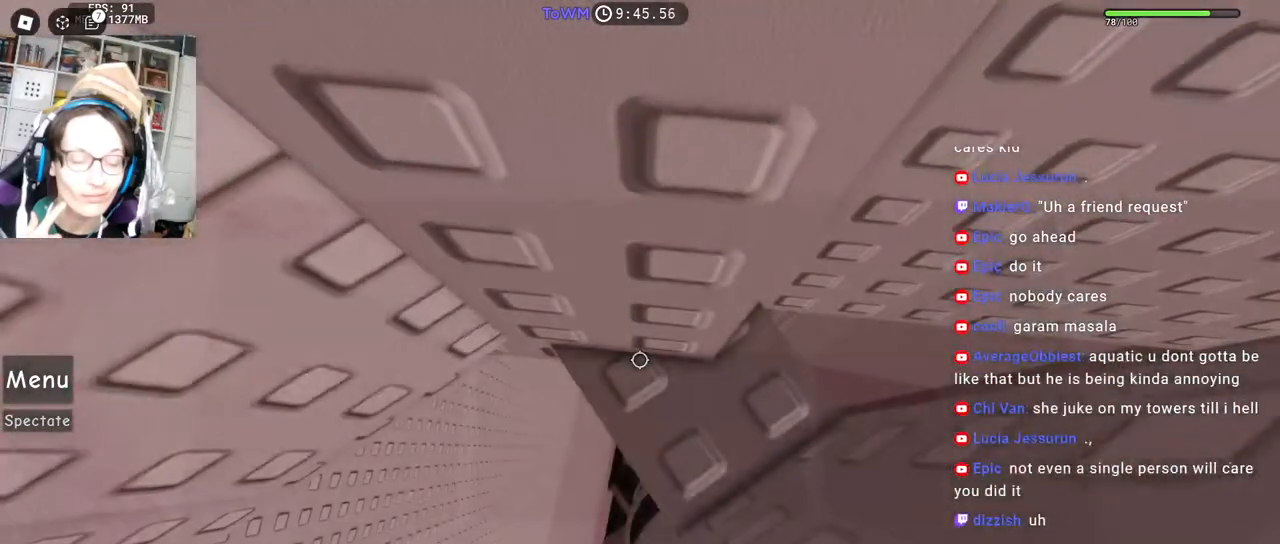
{"keys": ["s"], "mouse": ["right"], "events": [[17, "mouse_wheel", "up"], [17, "shift", "up"], [84, "d", "down"], [84, "s", "down"], [234, "d", "up"], [234, "s", "up"], [317, "s", "down"]]}
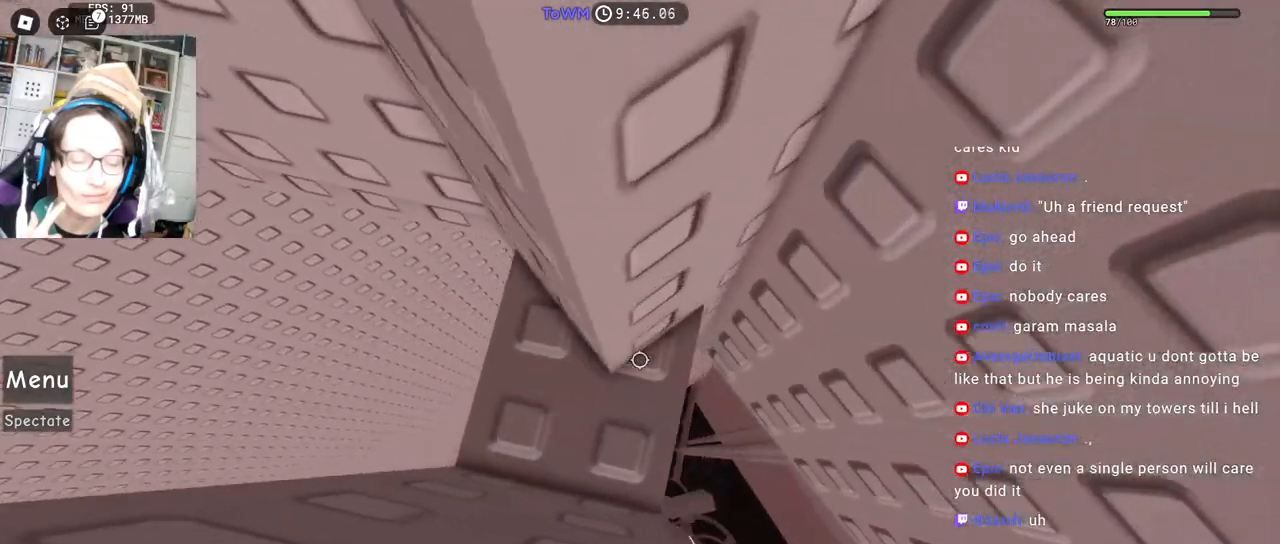
{"keys": ["s"], "mouse": ["right"], "events": [[84, "s", "up"], [167, "s", "down"], [250, "s", "up"], [317, "s", "down"]]}
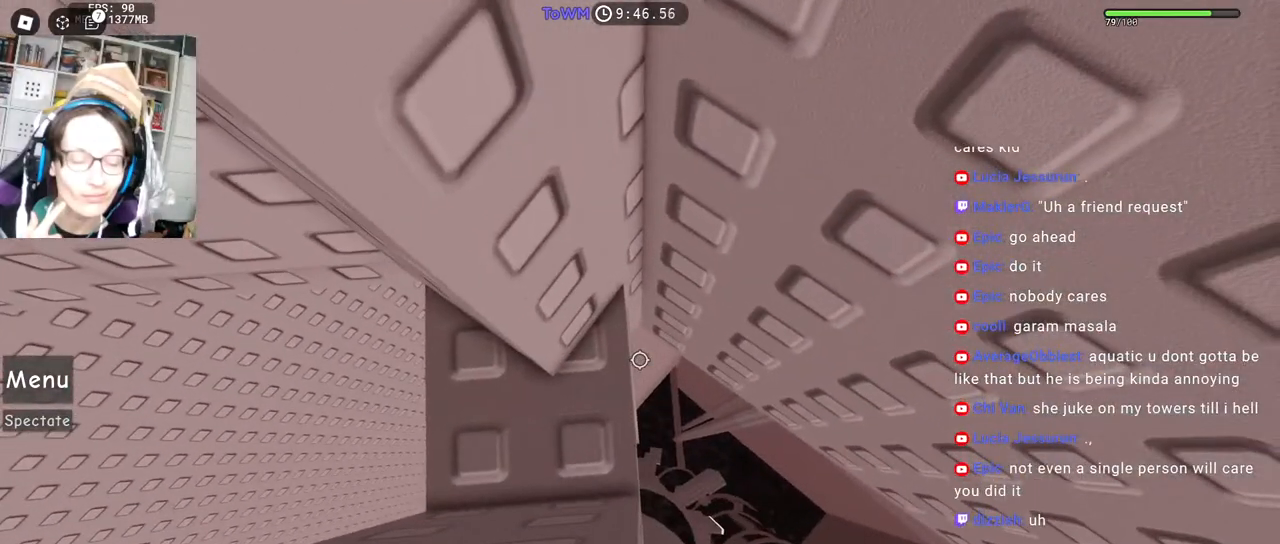
{"keys": ["s"], "mouse": ["right"], "events": []}
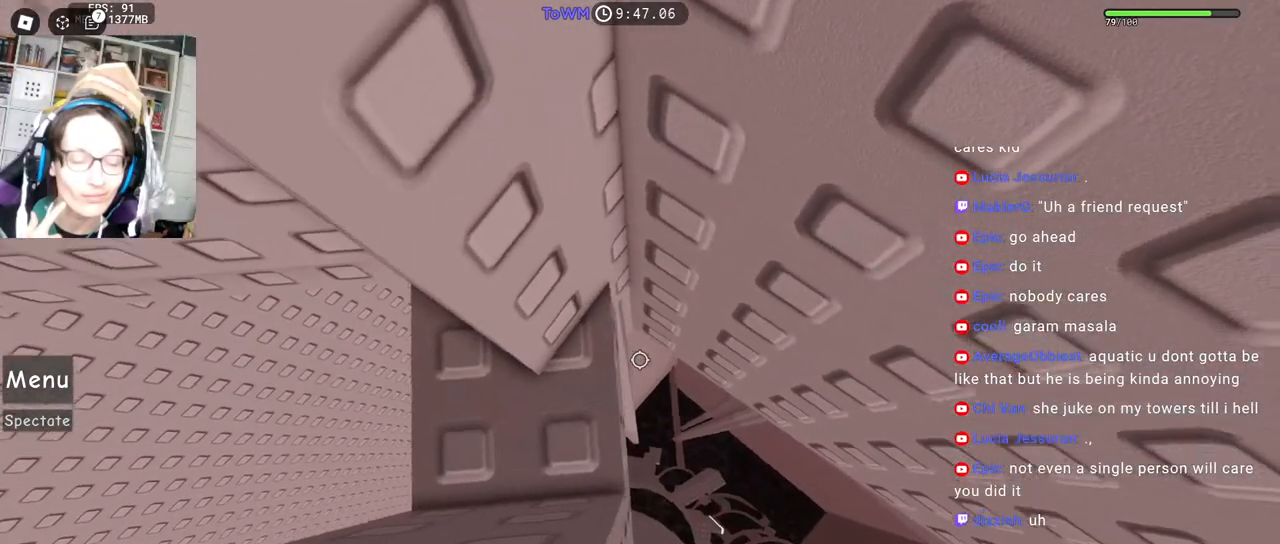
{"keys": ["s"], "mouse": ["right"], "events": []}